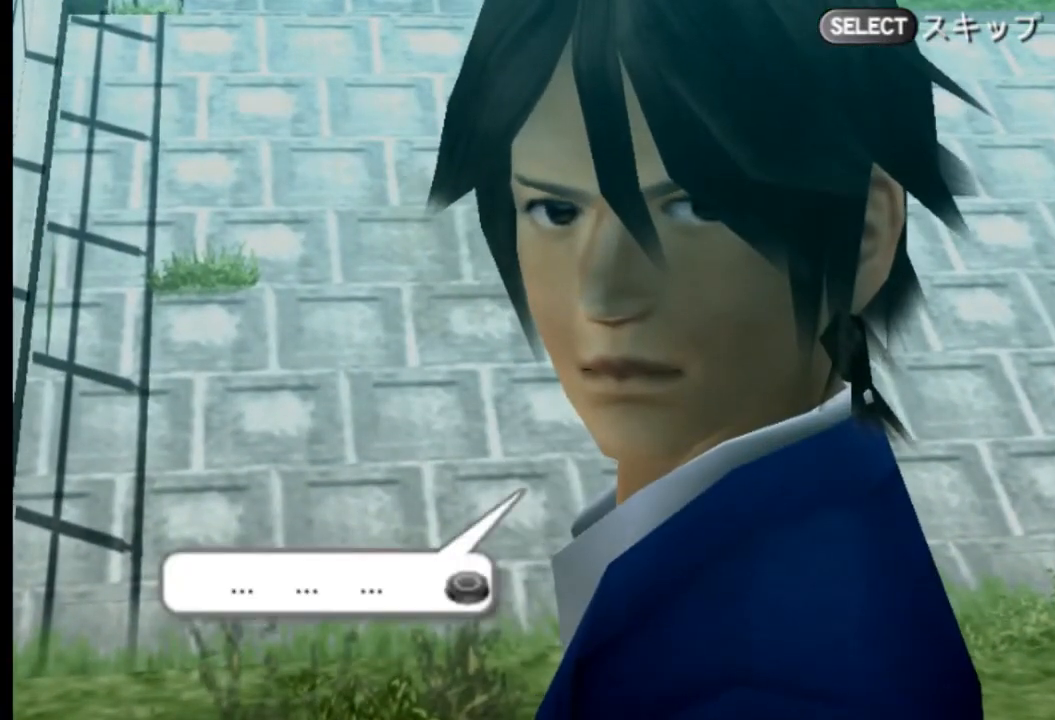
Gameplay with a controller (PlayStation layout); each line is a JSON object with the inputs held at the frame after it. "events" lists button and stick changes between this image and that frame as [ms after this image, input, new state], when the widget could be followed in between. Not read: L3 R3 SELECT START.
{"buttons": [], "left_stick": "center", "right_stick": "center", "events": [[209, "CIRCLE", "down"], [334, "CIRCLE", "up"]]}
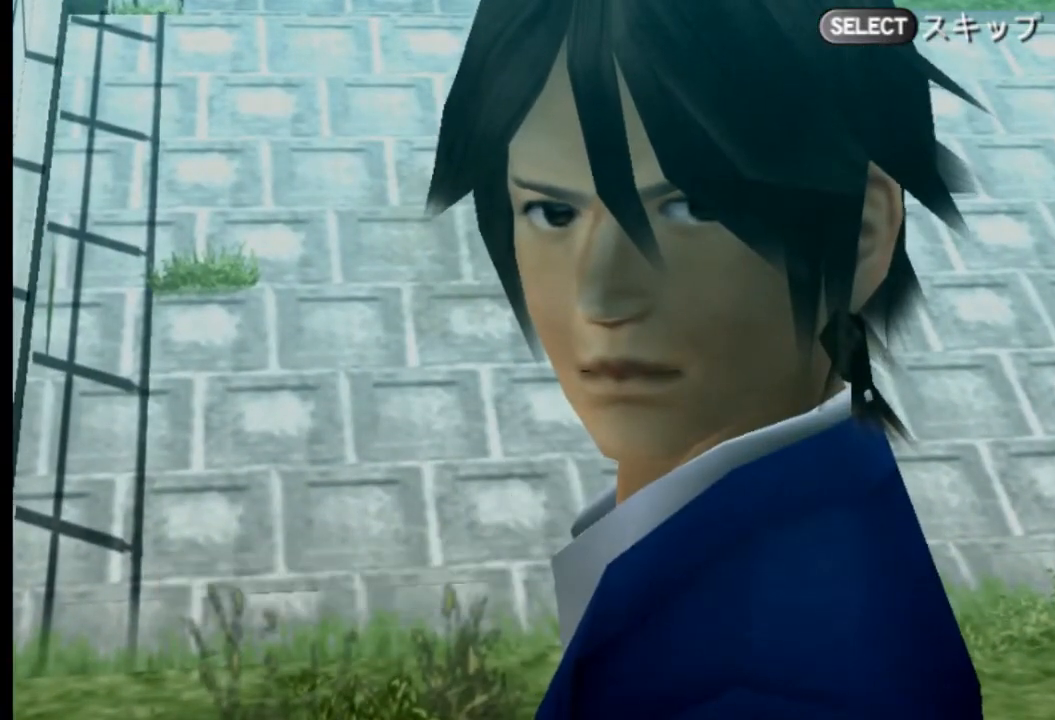
{"buttons": [], "left_stick": "center", "right_stick": "center", "events": []}
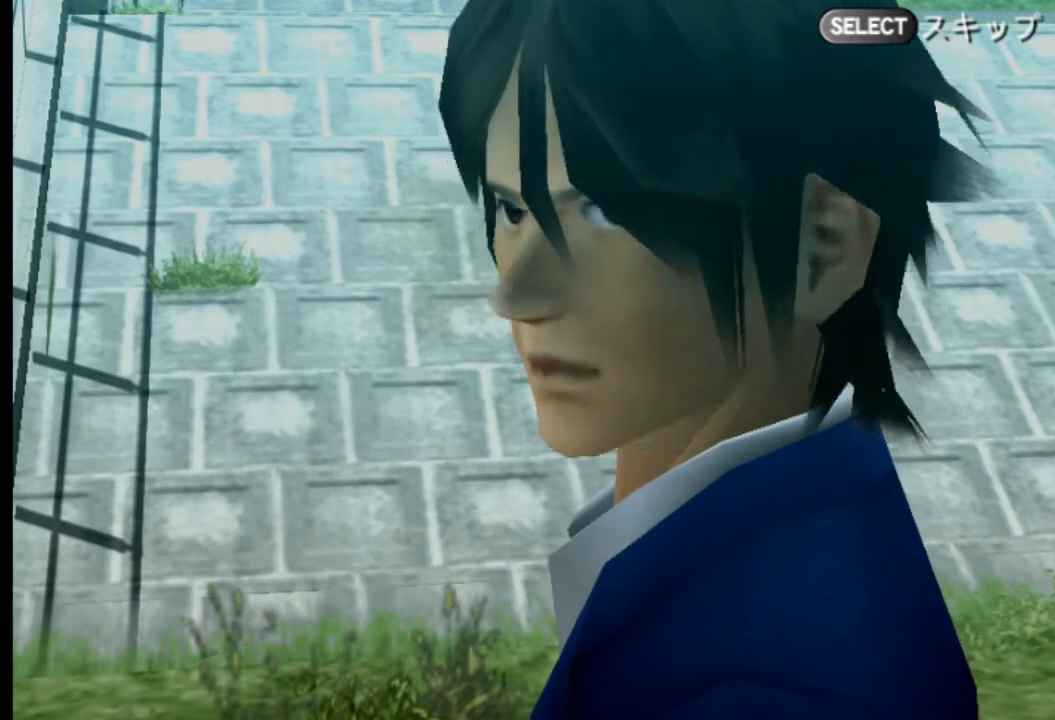
{"buttons": [], "left_stick": "center", "right_stick": "center", "events": []}
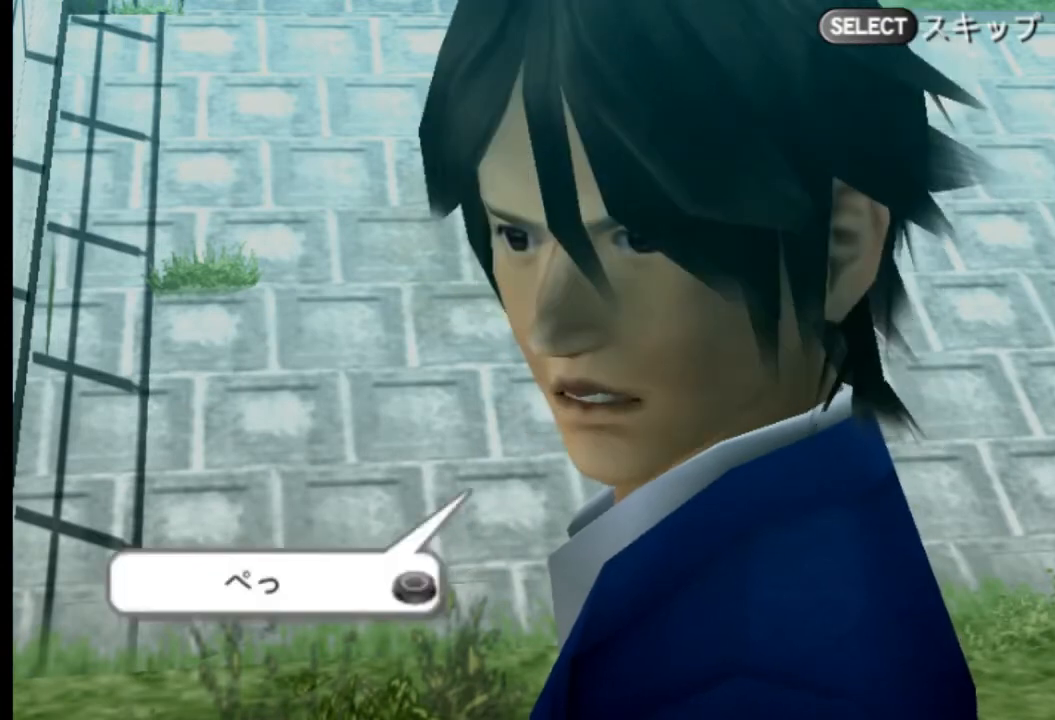
{"buttons": [], "left_stick": "center", "right_stick": "center", "events": []}
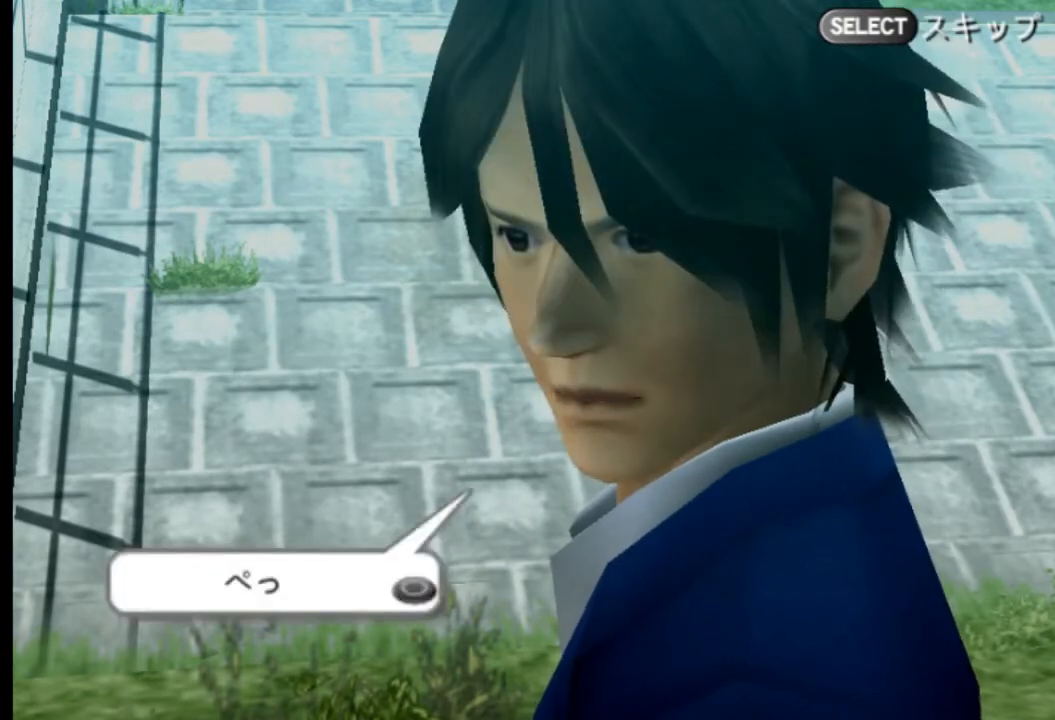
{"buttons": [], "left_stick": "center", "right_stick": "center", "events": []}
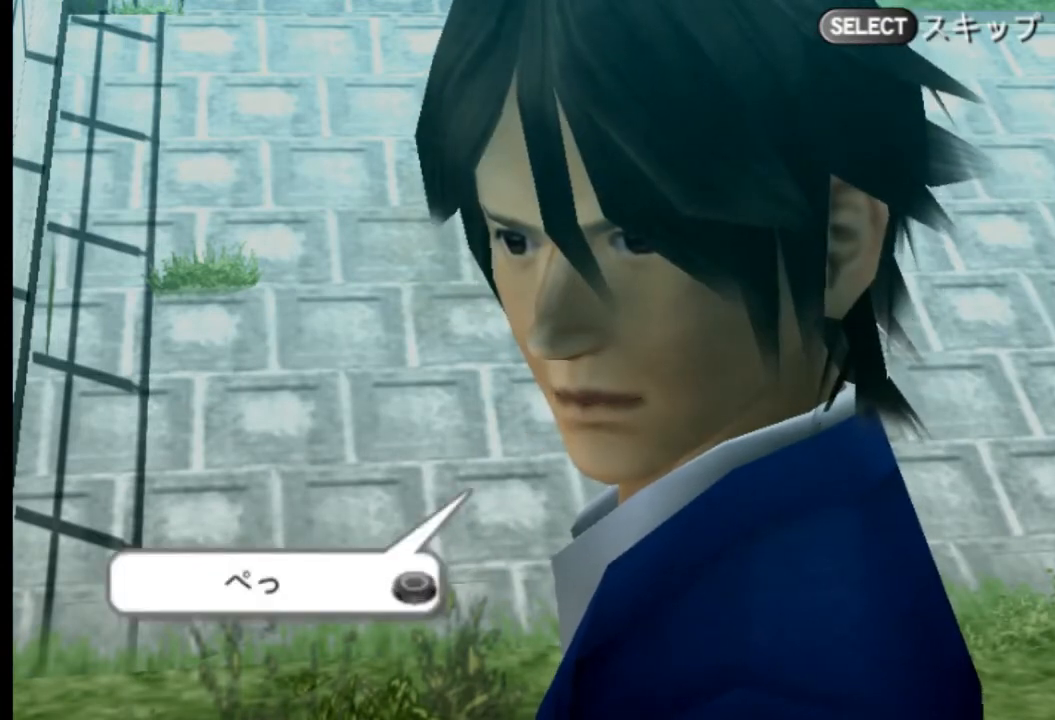
{"buttons": [], "left_stick": "center", "right_stick": "center", "events": [[333, "CIRCLE", "down"], [458, "CIRCLE", "up"]]}